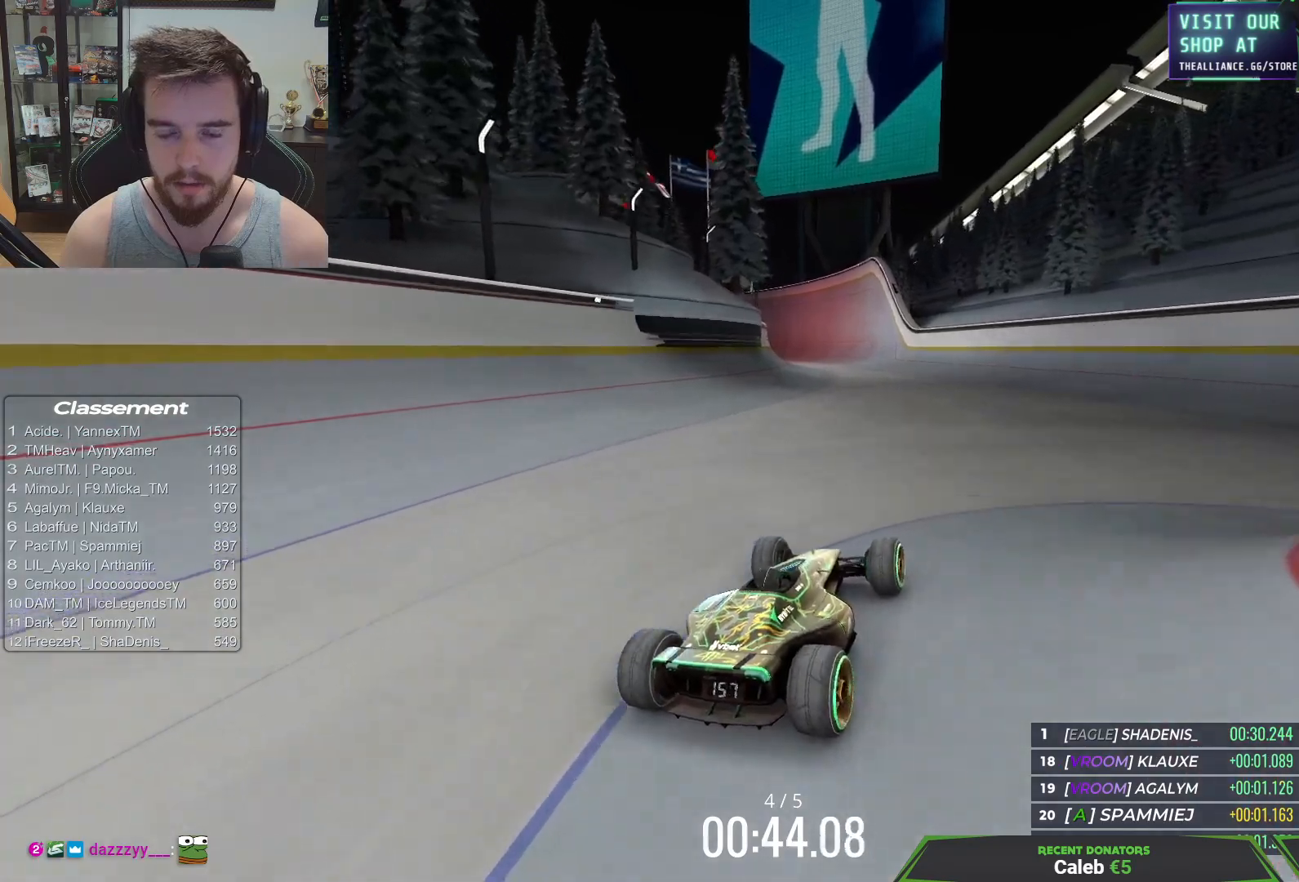
Gameplay with keyboard; each line is a JSON object with the keys held at the frame after it. "events" lists presses ("down") and releases ("up") of "down", "left", "right" and "up" between this image and that frame as [ms after this image, input, new state], when the widget could be followed in between. No other keys are recorded. Mouse input is not recorded.
{"keys": ["left", "up"], "events": [[467, "left", "down"]]}
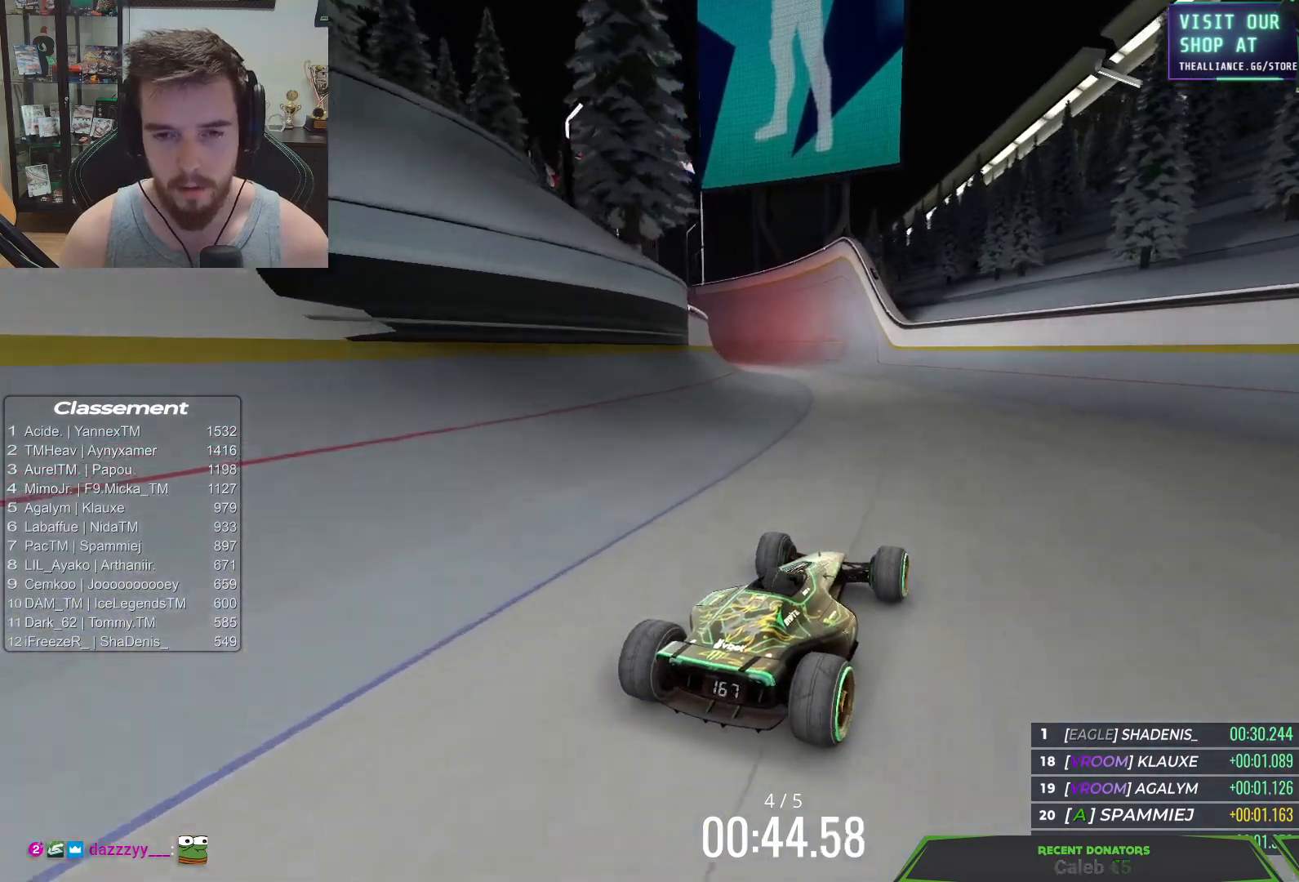
{"keys": ["left", "up"], "events": [[133, "left", "up"], [450, "left", "down"]]}
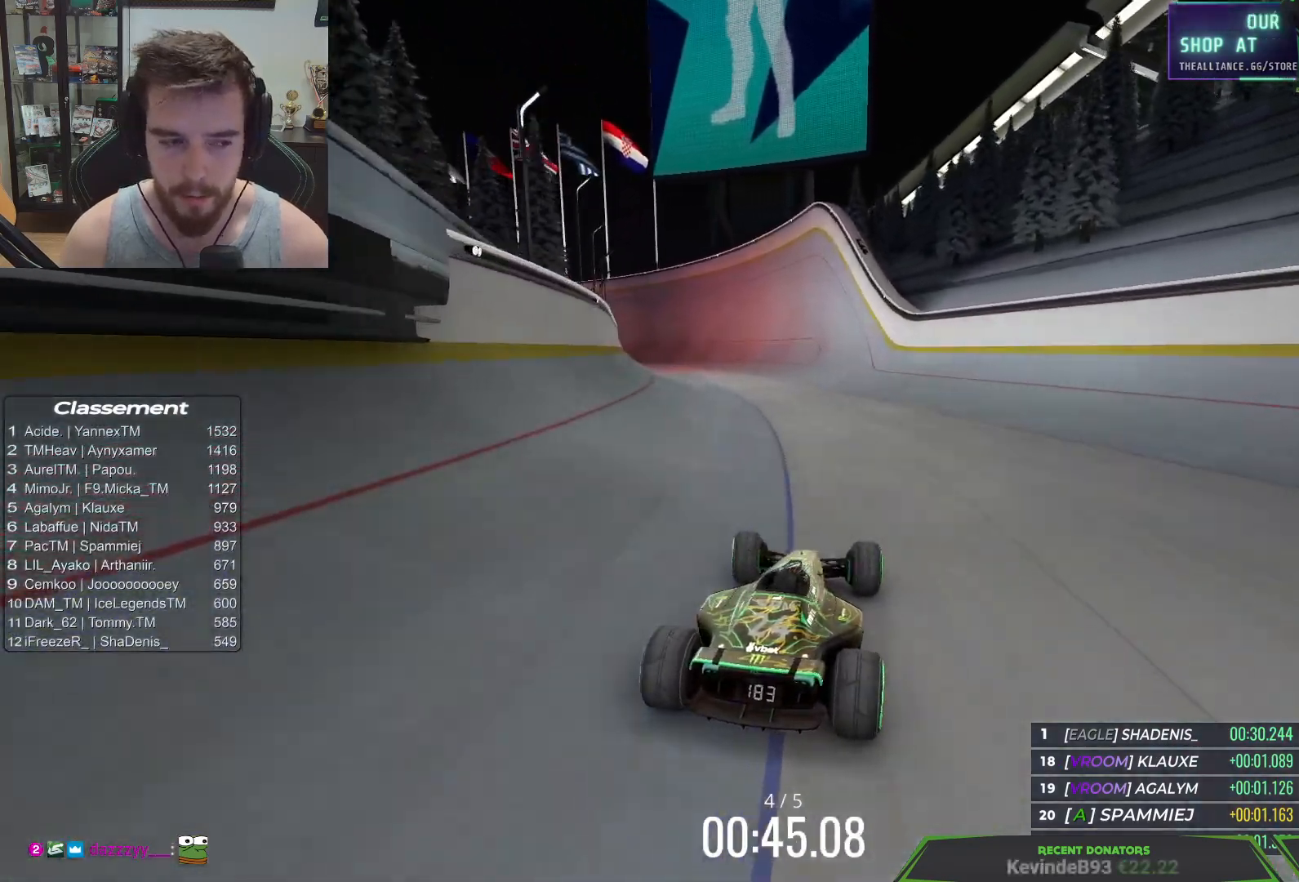
{"keys": ["up"], "events": [[67, "left", "up"]]}
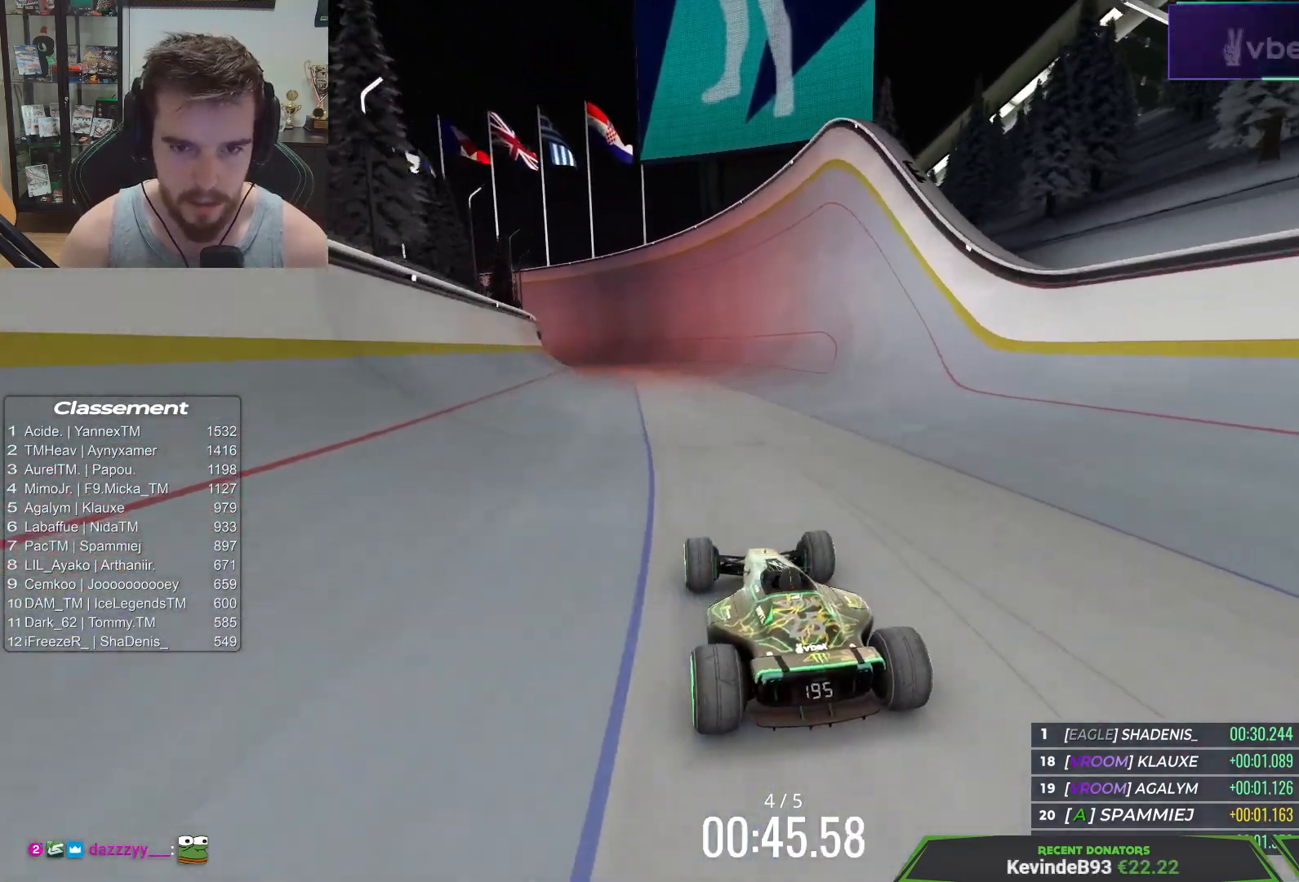
{"keys": ["up"], "events": [[100, "right", "down"], [250, "right", "up"]]}
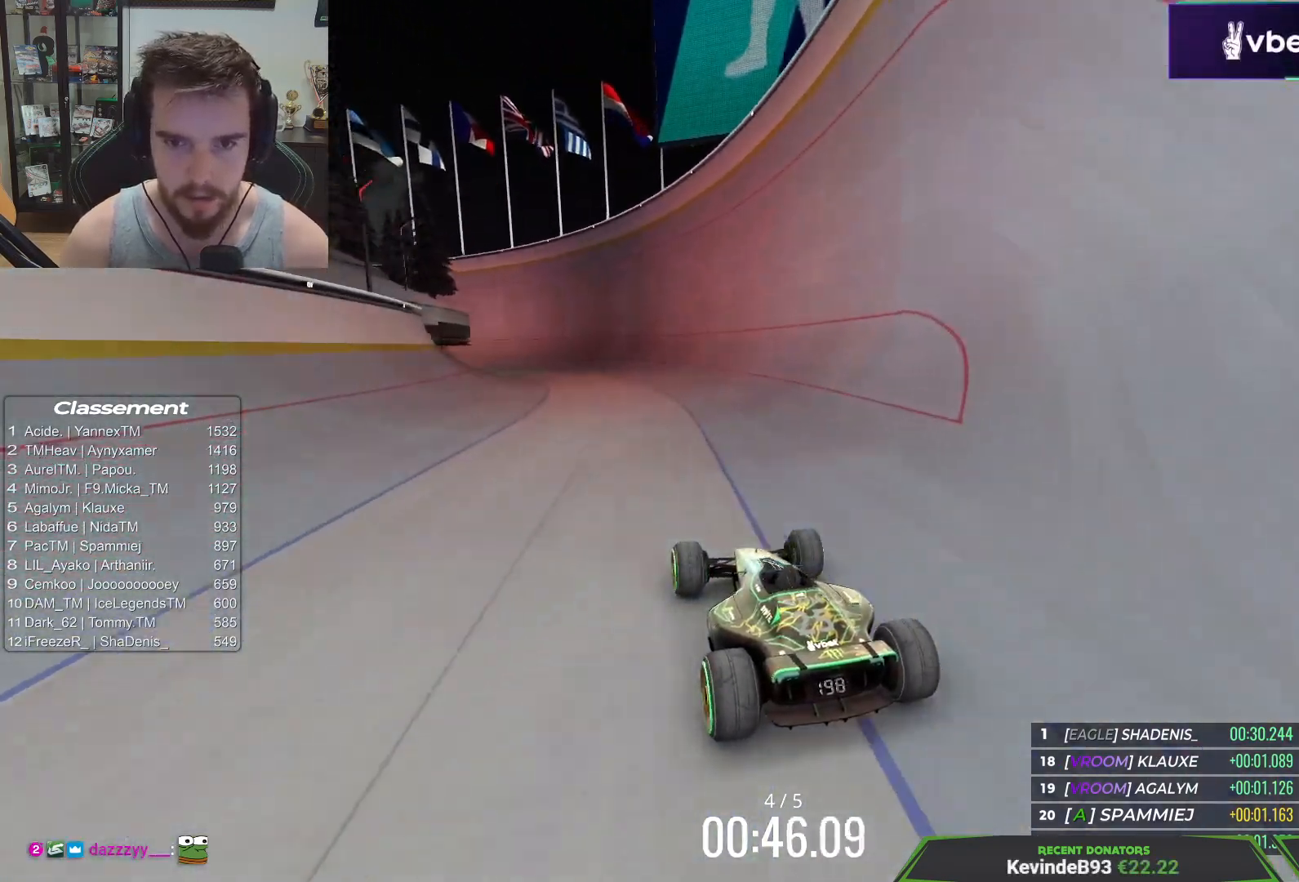
{"keys": ["up"], "events": [[217, "left", "down"], [400, "left", "up"]]}
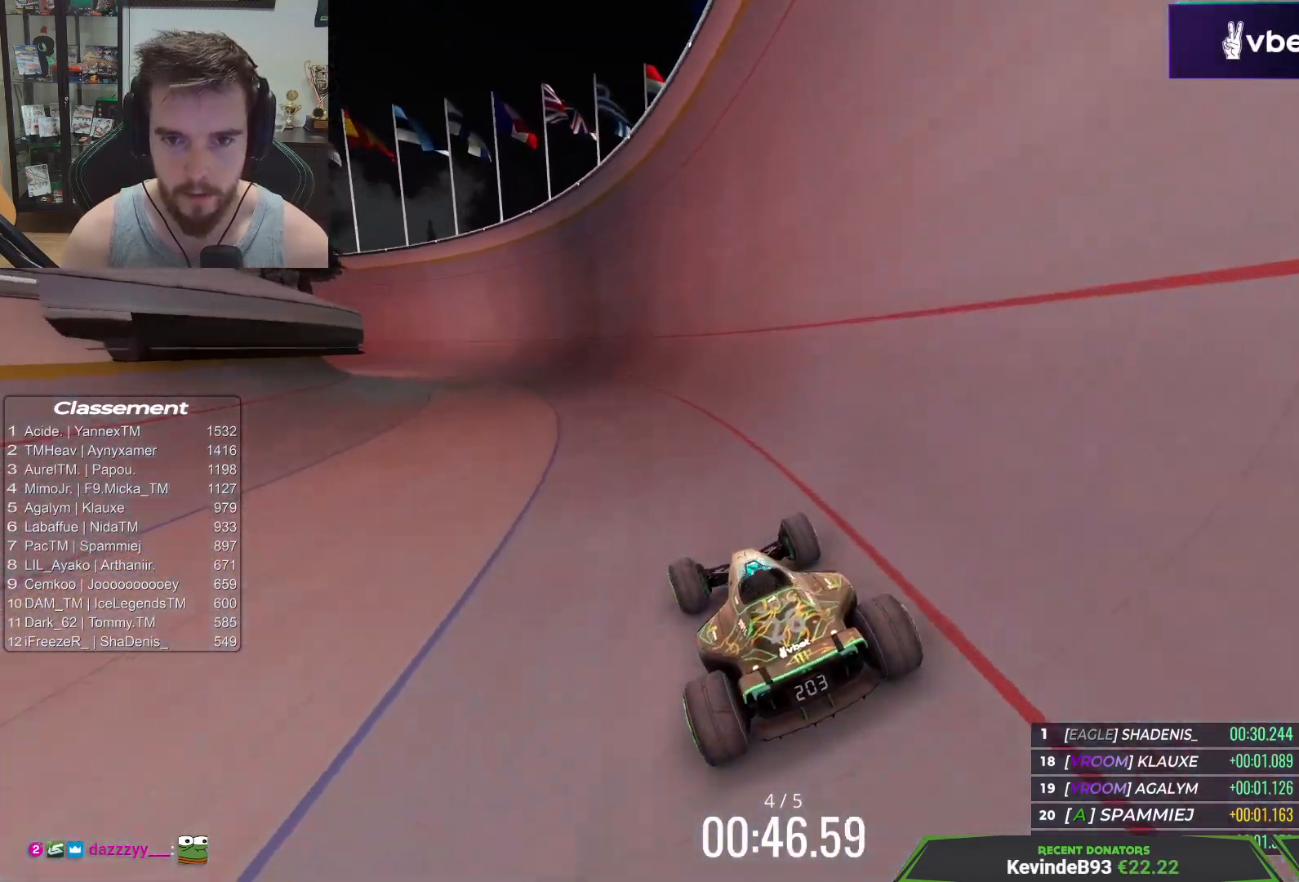
{"keys": ["up"], "events": [[117, "left", "down"], [350, "left", "up"]]}
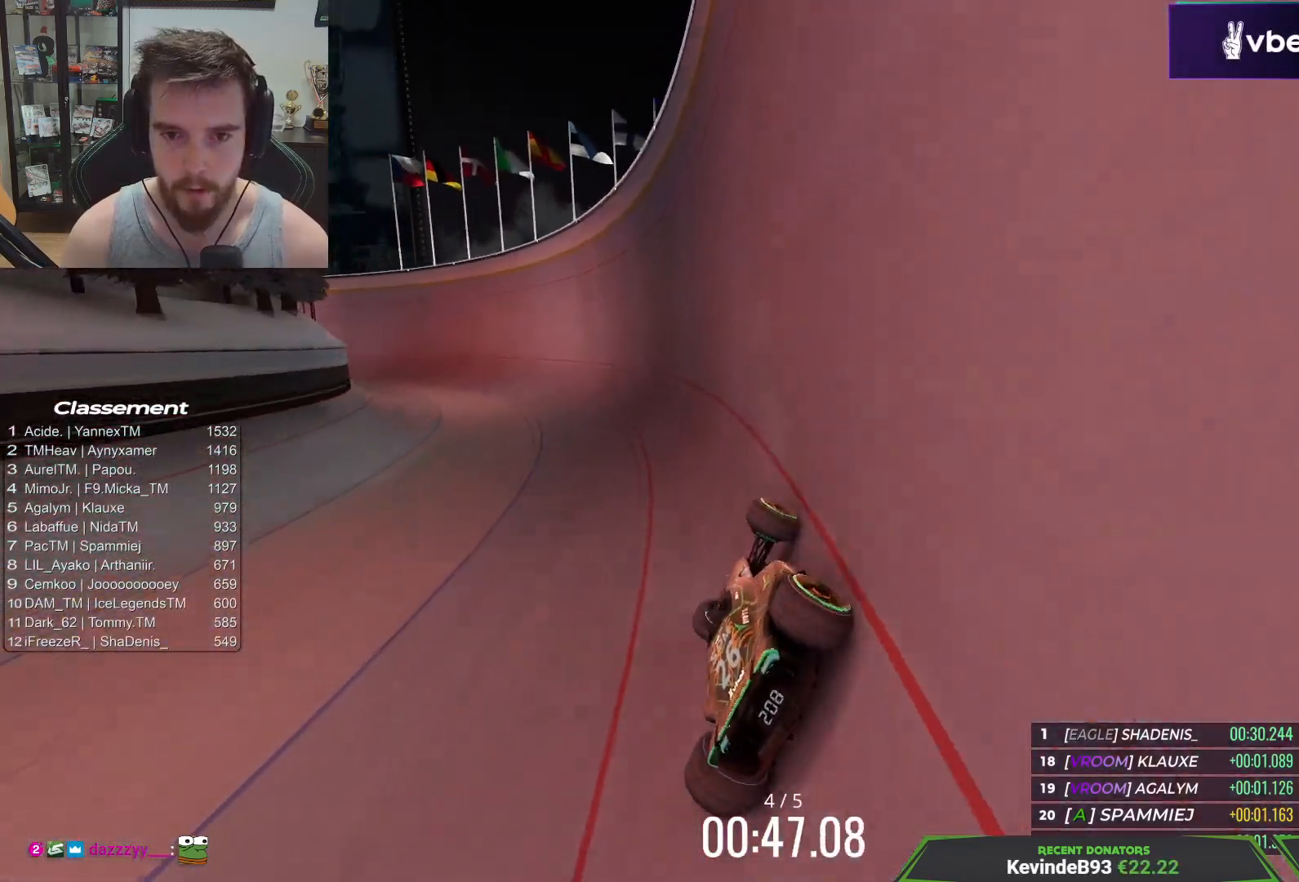
{"keys": ["left", "up"], "events": [[283, "left", "down"]]}